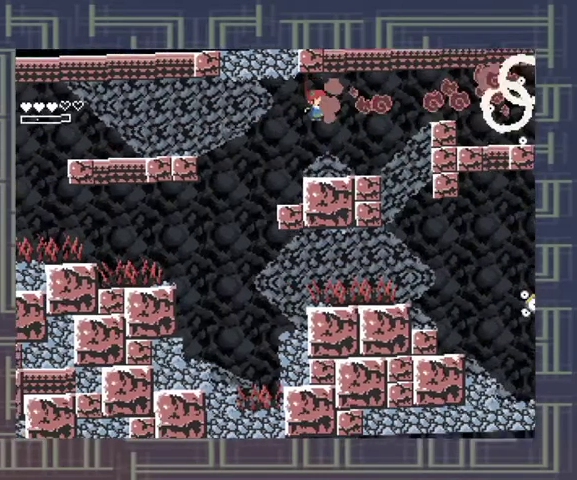
Gameplay with a controller (Xbox layout); each line is a JSON object with the inputs held at the frame after it. "events" lists button and stick changes between this image and that frame as [ms after this image, input, new state], when the widget could be followed in between. Not read: L3 R3 other_buttons right_stick.
{"buttons": [], "left_stick": "center", "events": [[100, "X", "up"]]}
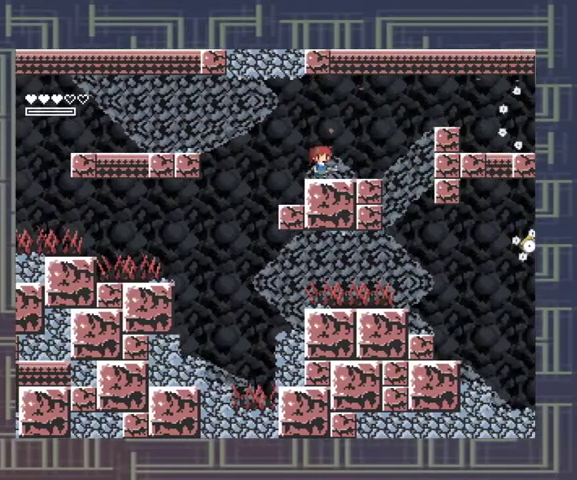
{"buttons": [], "left_stick": "center", "events": [[133, "A", "down"], [300, "X", "down"], [367, "A", "up"], [367, "X", "up"], [433, "X", "down"], [500, "X", "up"]]}
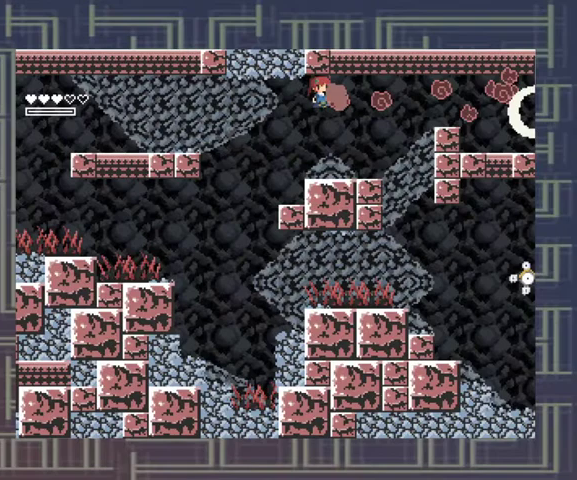
{"buttons": [], "left_stick": "center", "events": [[67, "X", "down"], [133, "X", "up"], [200, "X", "down"], [267, "X", "up"]]}
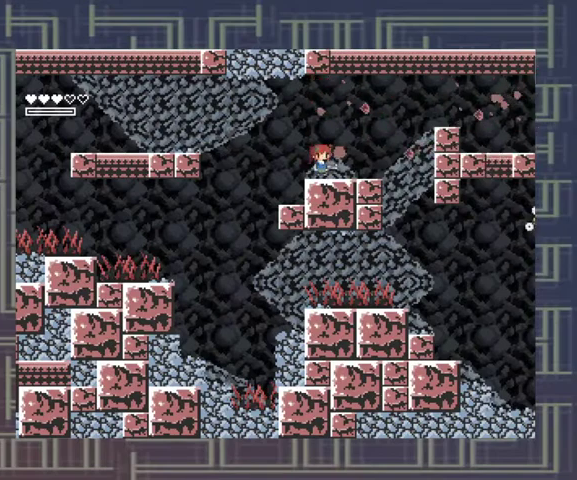
{"buttons": [], "left_stick": "center", "events": [[167, "left_stick", "right"], [367, "left_stick", "center"]]}
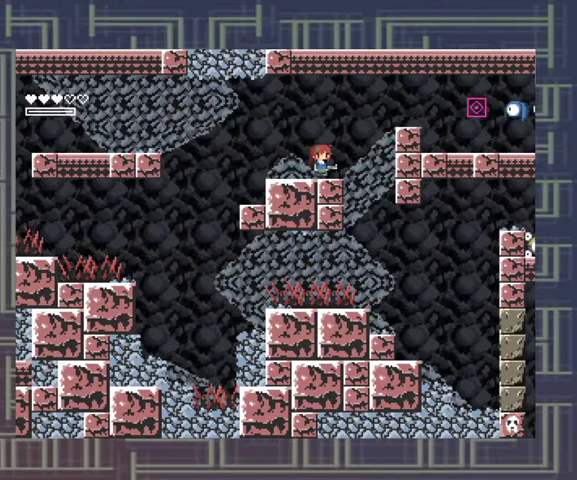
{"buttons": ["A", "X"], "left_stick": "center", "events": [[333, "A", "down"], [500, "X", "down"]]}
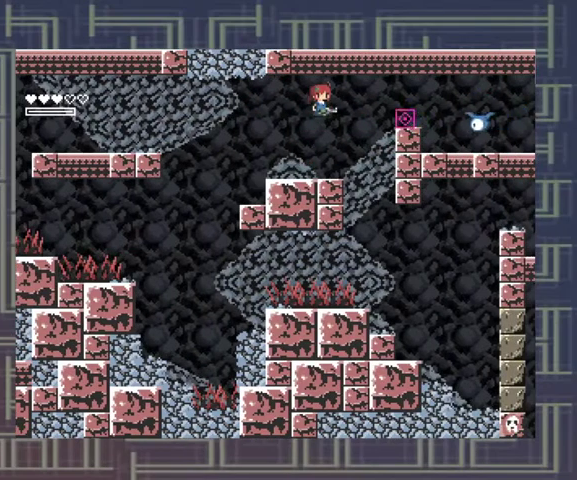
{"buttons": [], "left_stick": "left", "events": [[33, "A", "up"], [67, "X", "up"], [133, "X", "down"], [167, "left_stick", "left"], [200, "X", "up"]]}
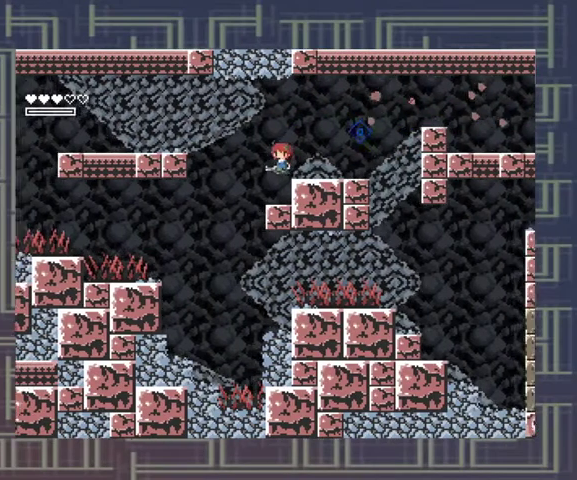
{"buttons": [], "left_stick": "center", "events": [[100, "left_stick", "center"]]}
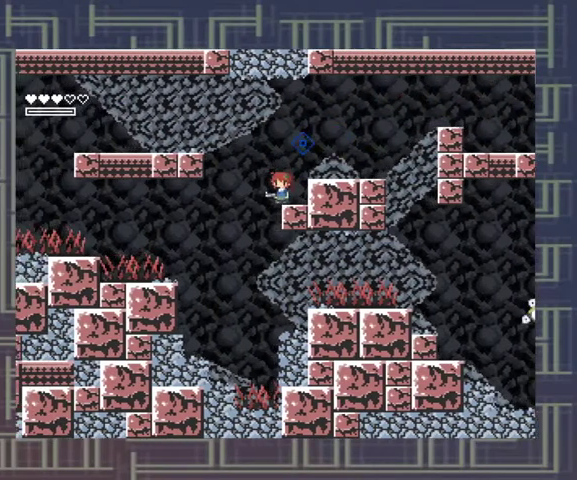
{"buttons": [], "left_stick": "center", "events": [[133, "left_stick", "right"], [367, "left_stick", "center"]]}
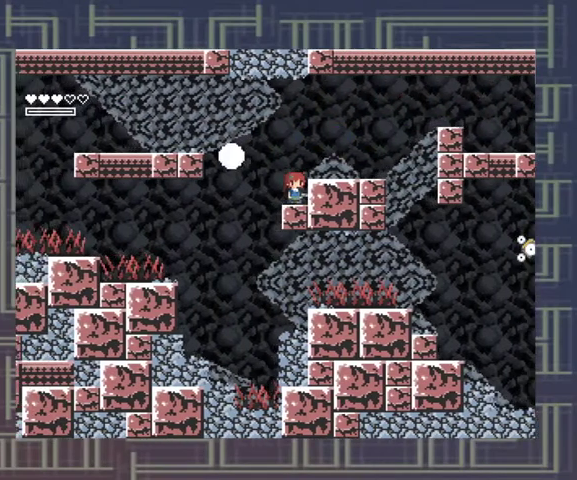
{"buttons": [], "left_stick": "right", "events": [[67, "A", "down"], [167, "left_stick", "right"], [200, "A", "up"]]}
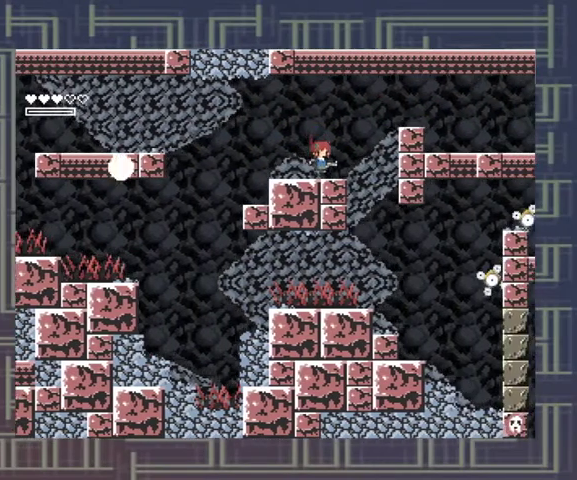
{"buttons": ["A"], "left_stick": "right", "events": [[33, "left_stick", "center"], [467, "left_stick", "right"], [500, "A", "down"]]}
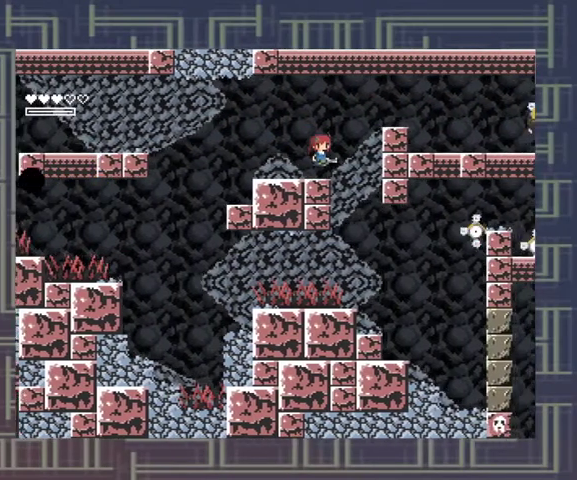
{"buttons": [], "left_stick": "center", "events": [[333, "A", "up"], [433, "X", "down"], [433, "left_stick", "center"], [500, "X", "up"]]}
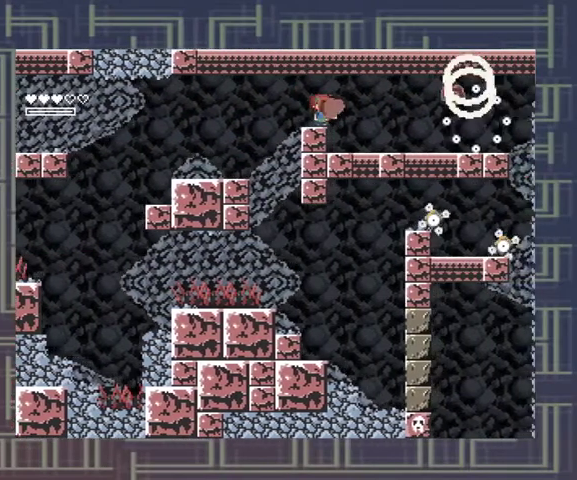
{"buttons": ["X"], "left_stick": "center", "events": [[100, "X", "down"], [300, "X", "up"], [367, "X", "down"], [433, "X", "up"], [500, "X", "down"]]}
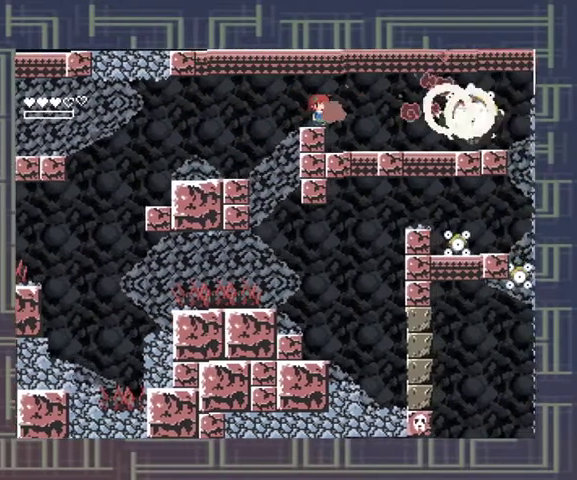
{"buttons": [], "left_stick": "center", "events": [[67, "X", "up"], [133, "X", "down"], [200, "X", "up"]]}
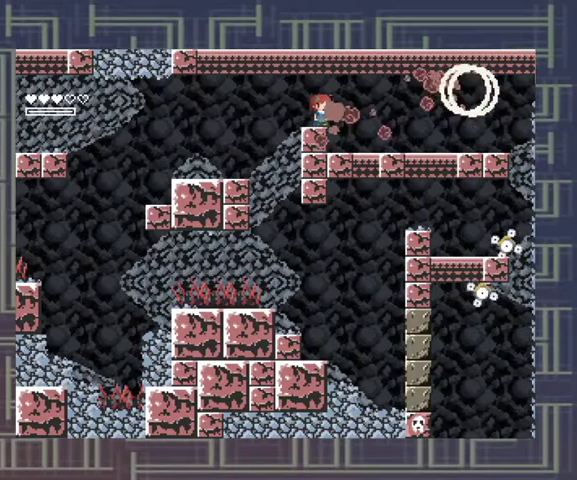
{"buttons": ["X"], "left_stick": "center", "events": [[67, "X", "down"], [133, "X", "up"], [200, "X", "down"], [233, "X", "up"], [300, "X", "down"], [400, "X", "up"], [467, "X", "down"]]}
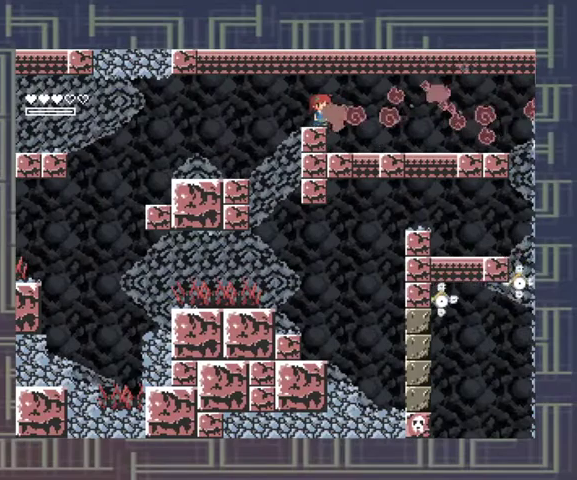
{"buttons": [], "left_stick": "center", "events": [[33, "X", "up"], [133, "X", "down"], [200, "X", "up"]]}
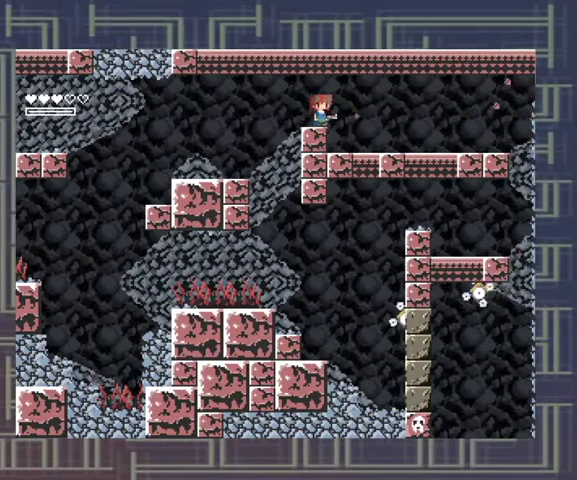
{"buttons": [], "left_stick": "center", "events": []}
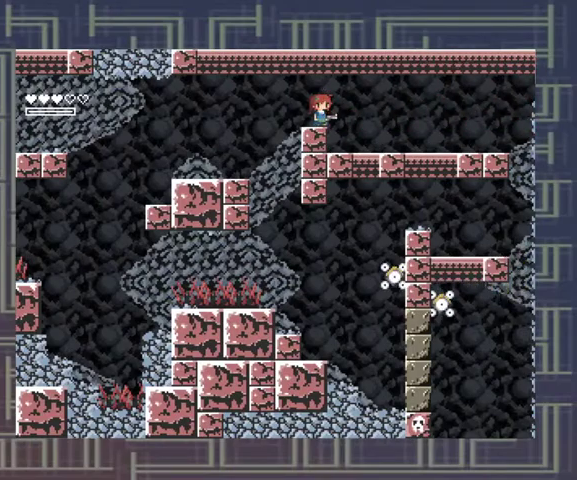
{"buttons": [], "left_stick": "right", "events": [[167, "left_stick", "left"], [367, "left_stick", "center"], [467, "left_stick", "right"]]}
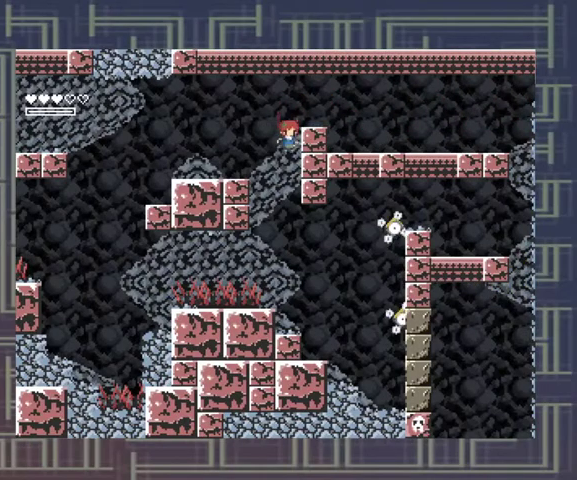
{"buttons": ["X"], "left_stick": "center", "events": [[233, "X", "down"], [267, "X", "up"], [367, "left_stick", "center"], [467, "X", "down"]]}
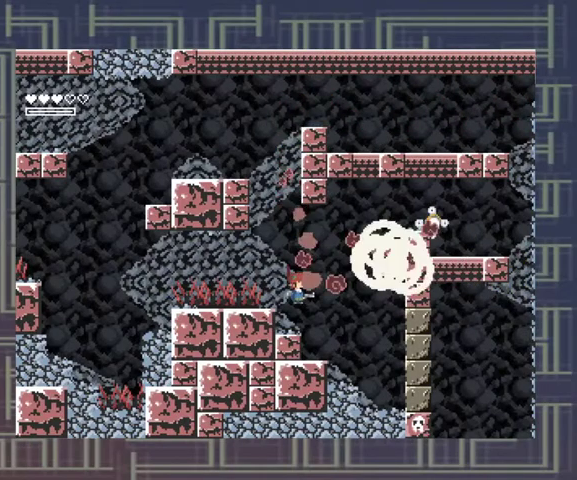
{"buttons": ["A"], "left_stick": "center", "events": [[67, "X", "up"], [133, "X", "down"], [267, "X", "up"], [433, "A", "down"]]}
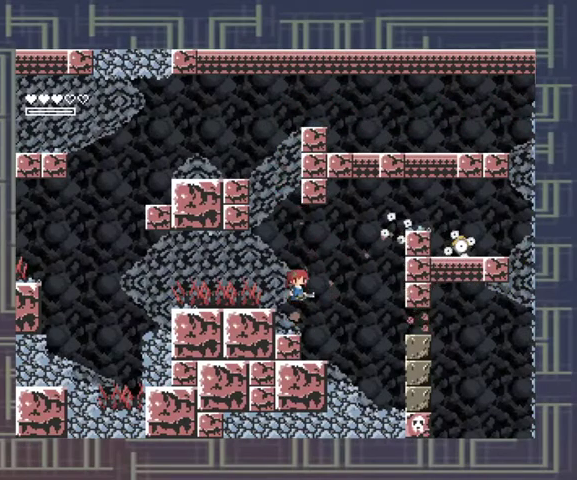
{"buttons": ["X"], "left_stick": "center", "events": [[67, "X", "down"], [100, "A", "up"], [133, "X", "up"], [300, "X", "down"], [367, "X", "up"], [467, "X", "down"]]}
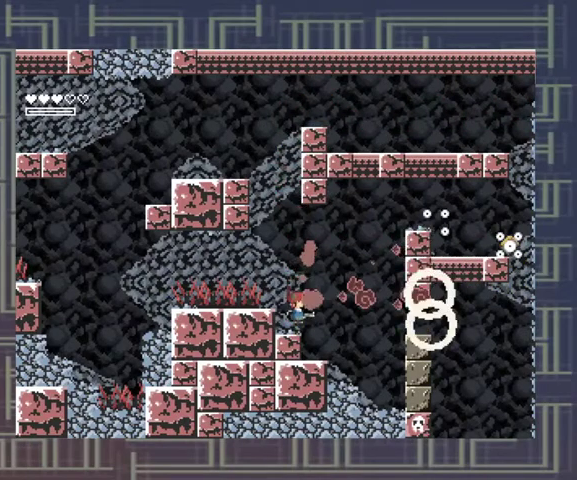
{"buttons": [], "left_stick": "center", "events": [[33, "X", "up"], [100, "X", "down"], [200, "X", "up"]]}
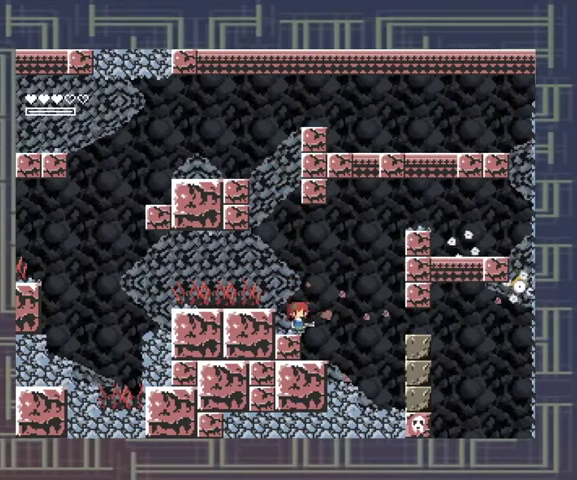
{"buttons": [], "left_stick": "center", "events": [[233, "A", "down"], [267, "X", "down"], [300, "A", "up"], [333, "X", "up"]]}
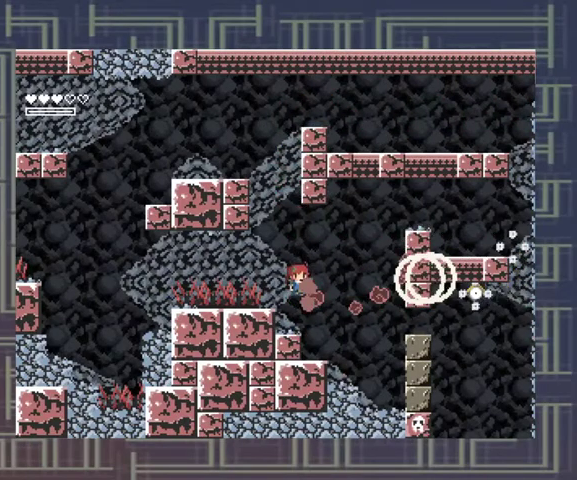
{"buttons": ["X"], "left_stick": "center", "events": [[33, "X", "down"], [100, "X", "up"], [167, "X", "down"], [267, "X", "up"], [333, "X", "down"], [400, "X", "up"], [467, "X", "down"]]}
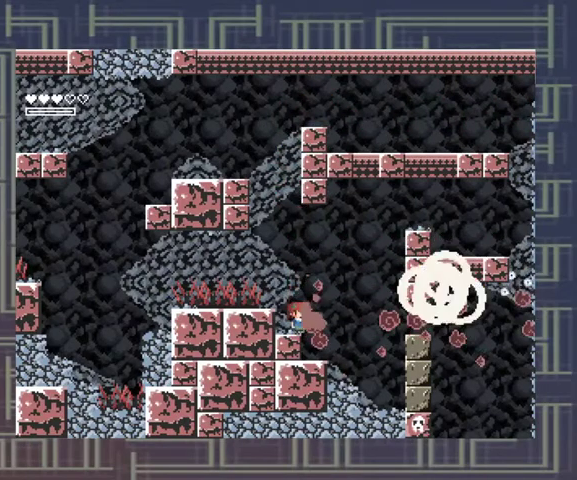
{"buttons": [], "left_stick": "center", "events": [[33, "X", "up"], [133, "X", "down"], [200, "X", "up"], [267, "X", "down"], [367, "X", "up"], [433, "X", "down"], [500, "X", "up"]]}
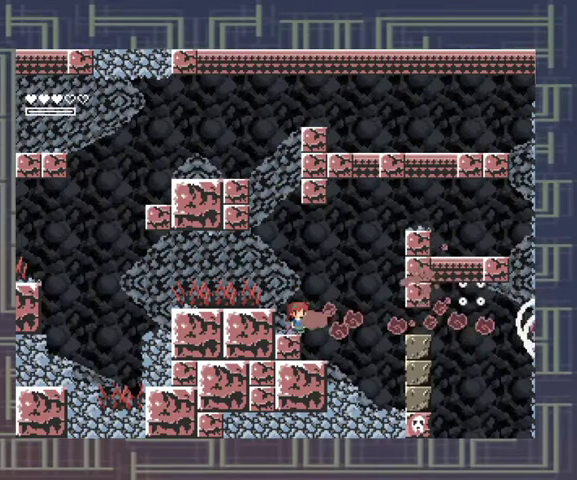
{"buttons": [], "left_stick": "center", "events": [[67, "X", "down"], [167, "X", "up"], [233, "X", "down"], [300, "X", "up"], [367, "X", "down"], [467, "X", "up"]]}
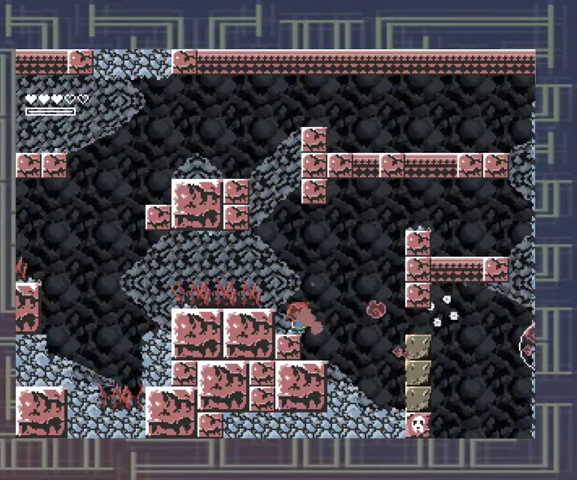
{"buttons": [], "left_stick": "right", "events": [[33, "X", "down"], [100, "X", "up"], [333, "X", "down"], [400, "X", "up"], [433, "left_stick", "right"]]}
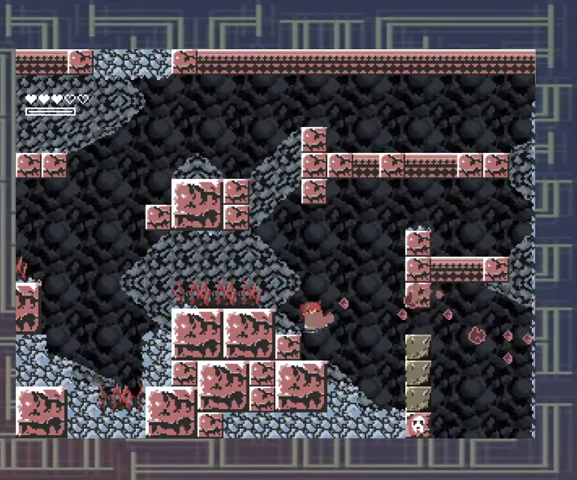
{"buttons": ["X"], "left_stick": "center", "events": [[100, "X", "down"], [167, "X", "up"], [233, "X", "down"], [267, "left_stick", "center"]]}
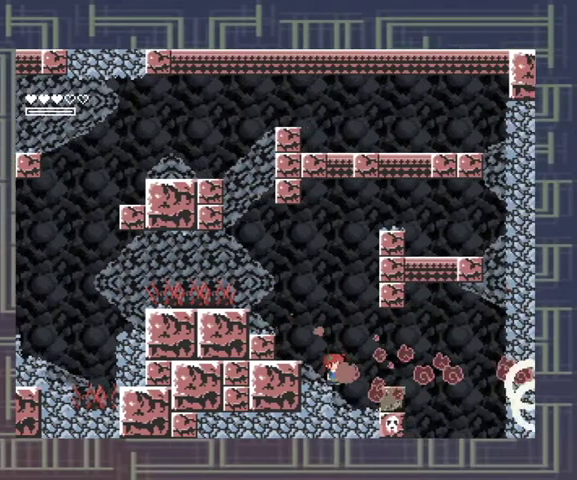
{"buttons": [], "left_stick": "center", "events": [[67, "X", "up"], [133, "X", "down"], [200, "X", "up"], [267, "left_stick", "right"], [367, "X", "down"], [400, "left_stick", "center"], [433, "X", "up"]]}
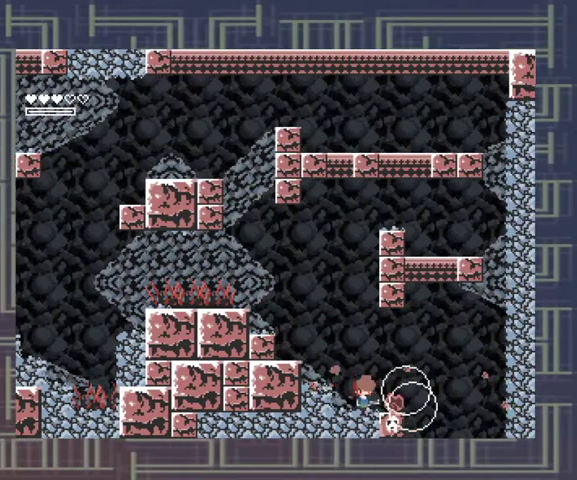
{"buttons": [], "left_stick": "right", "events": [[233, "left_stick", "right"], [300, "A", "down"], [433, "A", "up"]]}
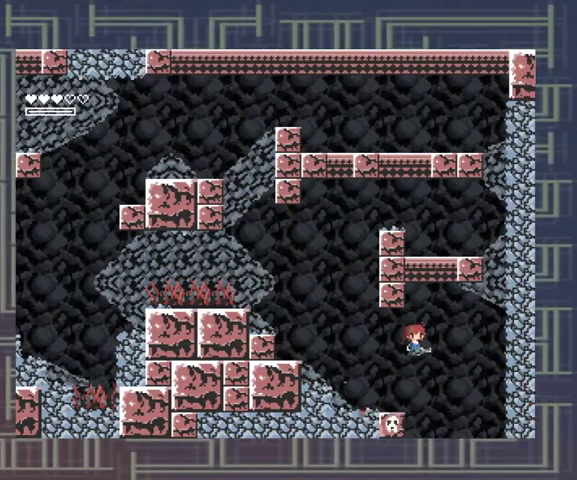
{"buttons": [], "left_stick": "center", "events": [[467, "left_stick", "center"]]}